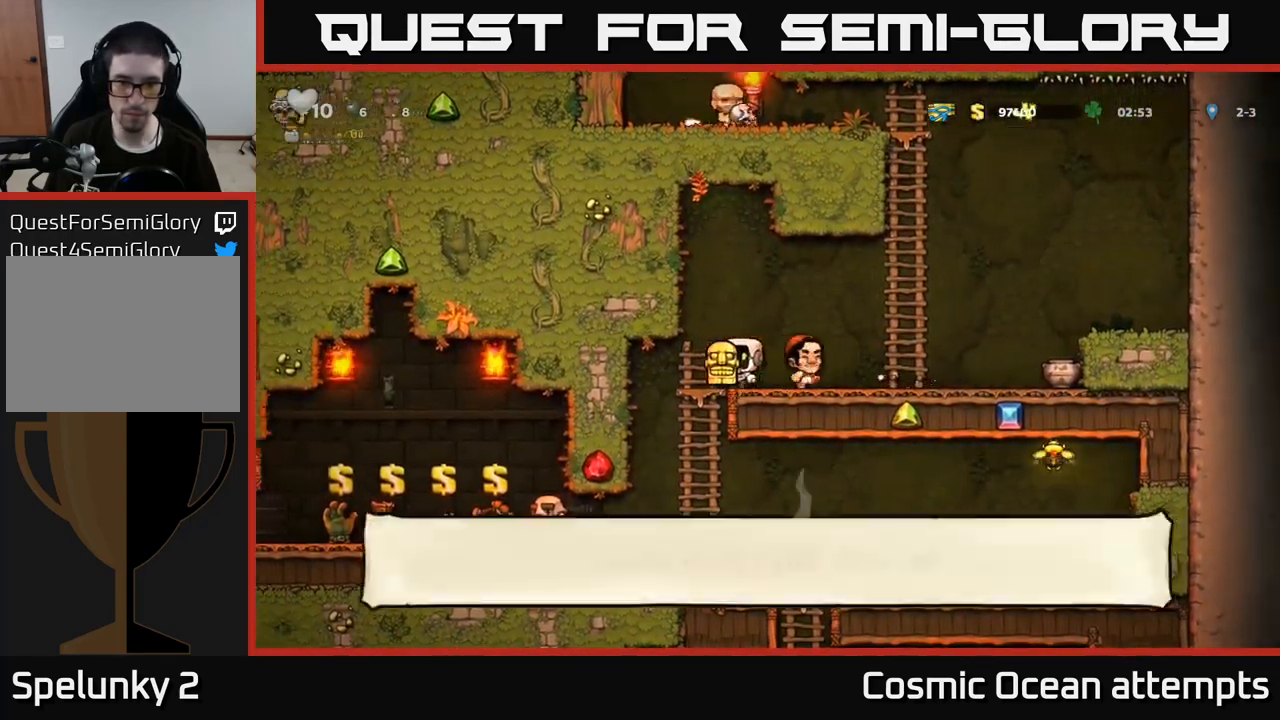
Gameplay with a controller (Xbox layout); each line is a JSON object with the inputs held at the frame after it. "events" lists button and stick changes between this image and that frame as [ms after this image, input, new state], when the widget could be followed in between.
{"buttons": ["DPAD_RIGHT"], "left_stick": "center", "right_stick": "center", "events": [[17, "DPAD_DOWN", "down"], [34, "DPAD_LEFT", "up"], [134, "A", "down"], [200, "A", "up"], [250, "DPAD_DOWN", "up"], [433, "DPAD_RIGHT", "down"]]}
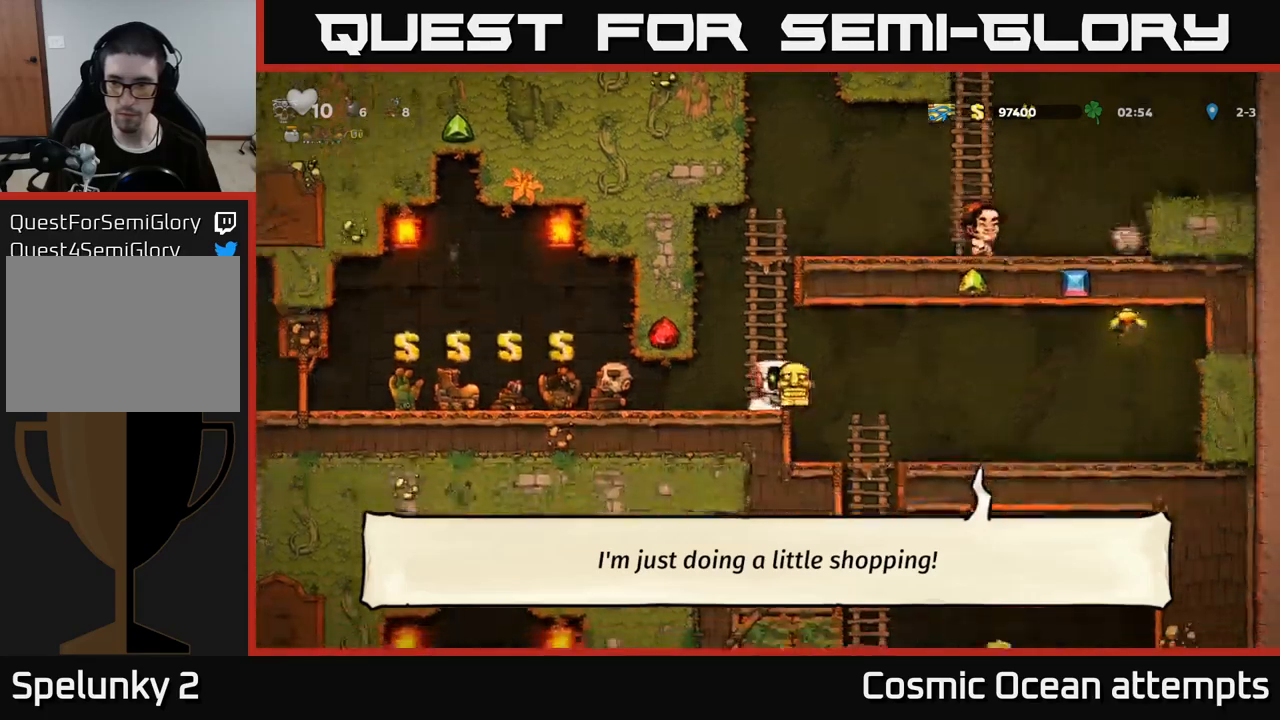
{"buttons": ["DPAD_RIGHT"], "left_stick": "center", "right_stick": "center", "events": []}
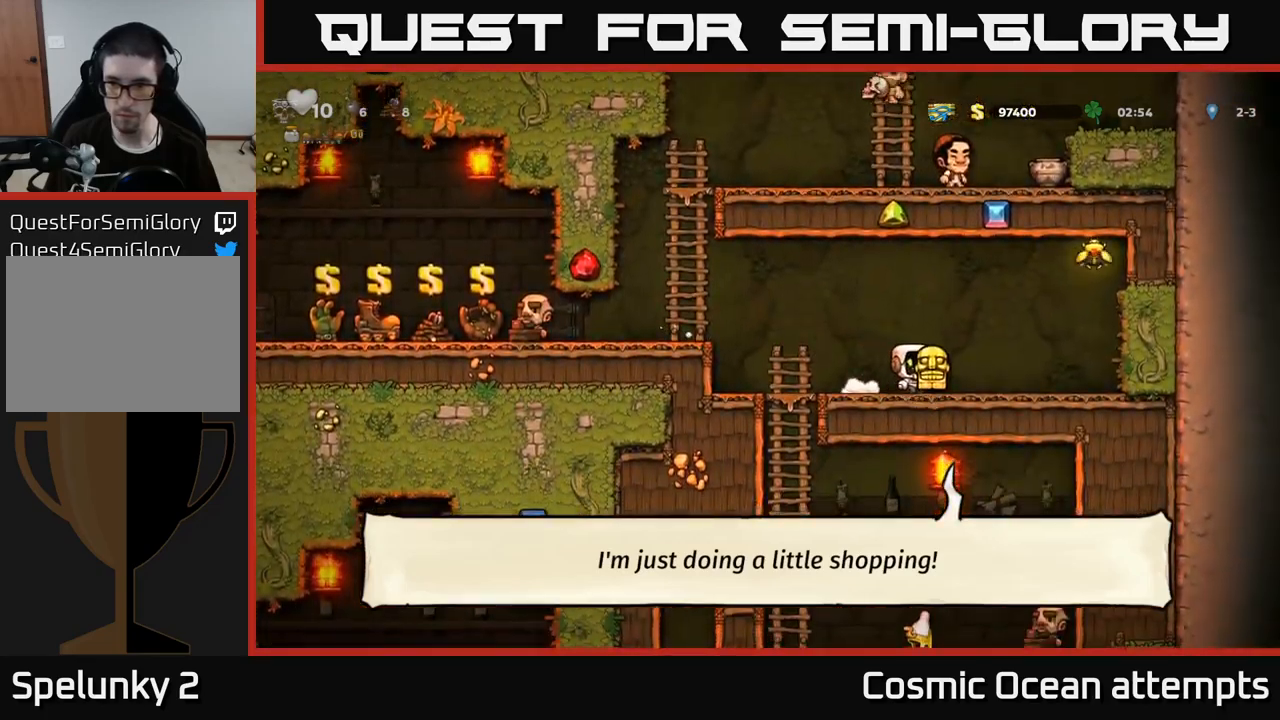
{"buttons": ["DPAD_LEFT"], "left_stick": "center", "right_stick": "center", "events": [[67, "A", "down"], [384, "A", "up"], [400, "DPAD_RIGHT", "up"], [434, "DPAD_LEFT", "down"]]}
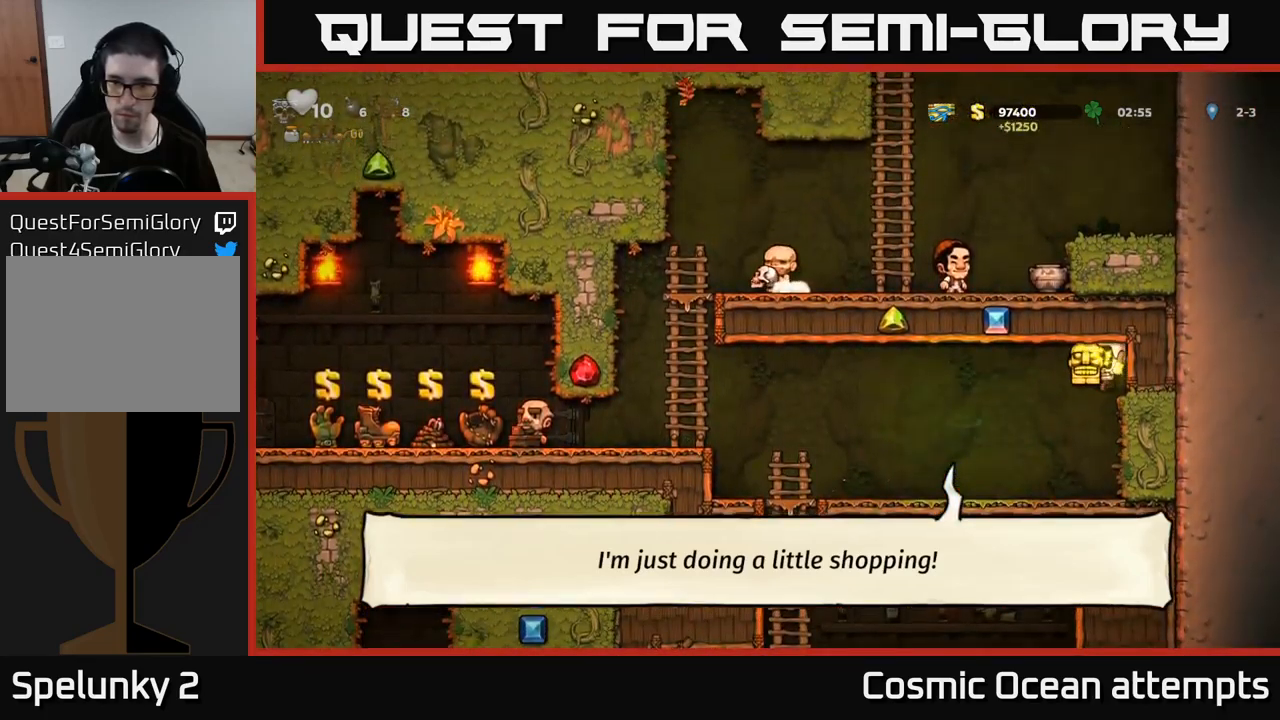
{"buttons": ["DPAD_LEFT"], "left_stick": "center", "right_stick": "center", "events": []}
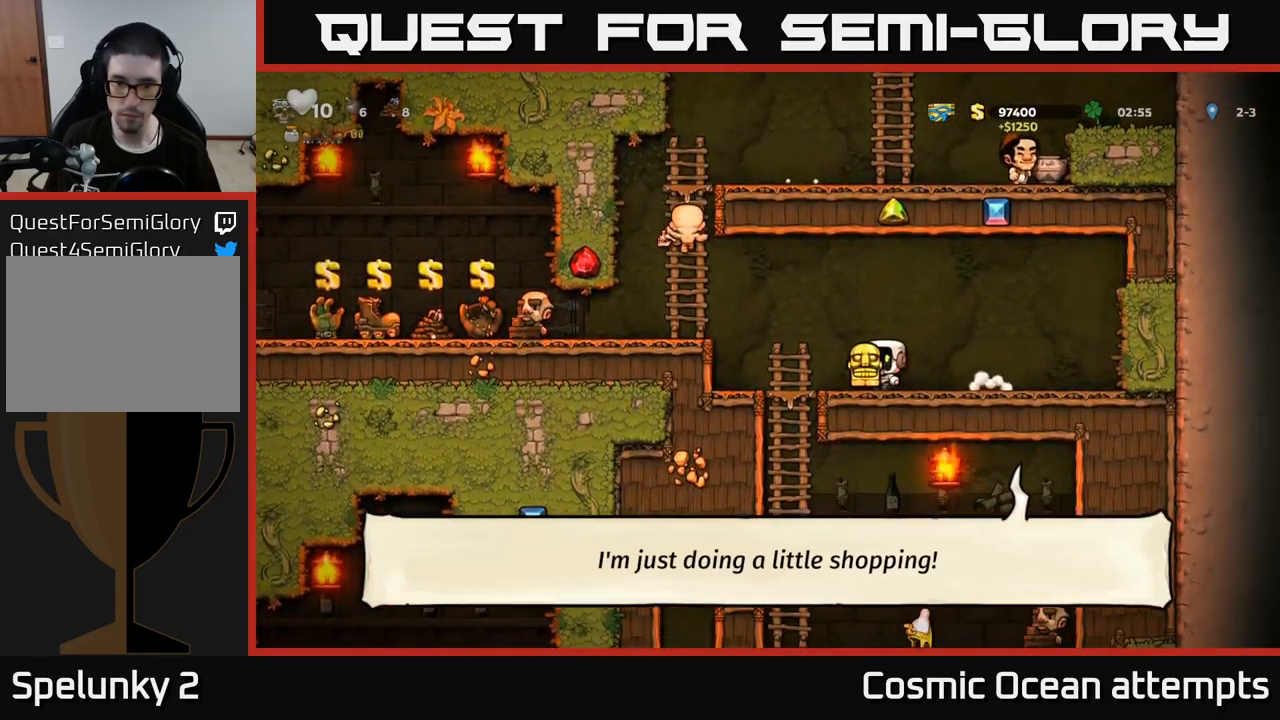
{"buttons": [], "left_stick": "center", "right_stick": "center", "events": [[167, "DPAD_DOWN", "down"], [200, "DPAD_LEFT", "up"], [234, "A", "down"], [317, "A", "up"], [350, "DPAD_DOWN", "up"]]}
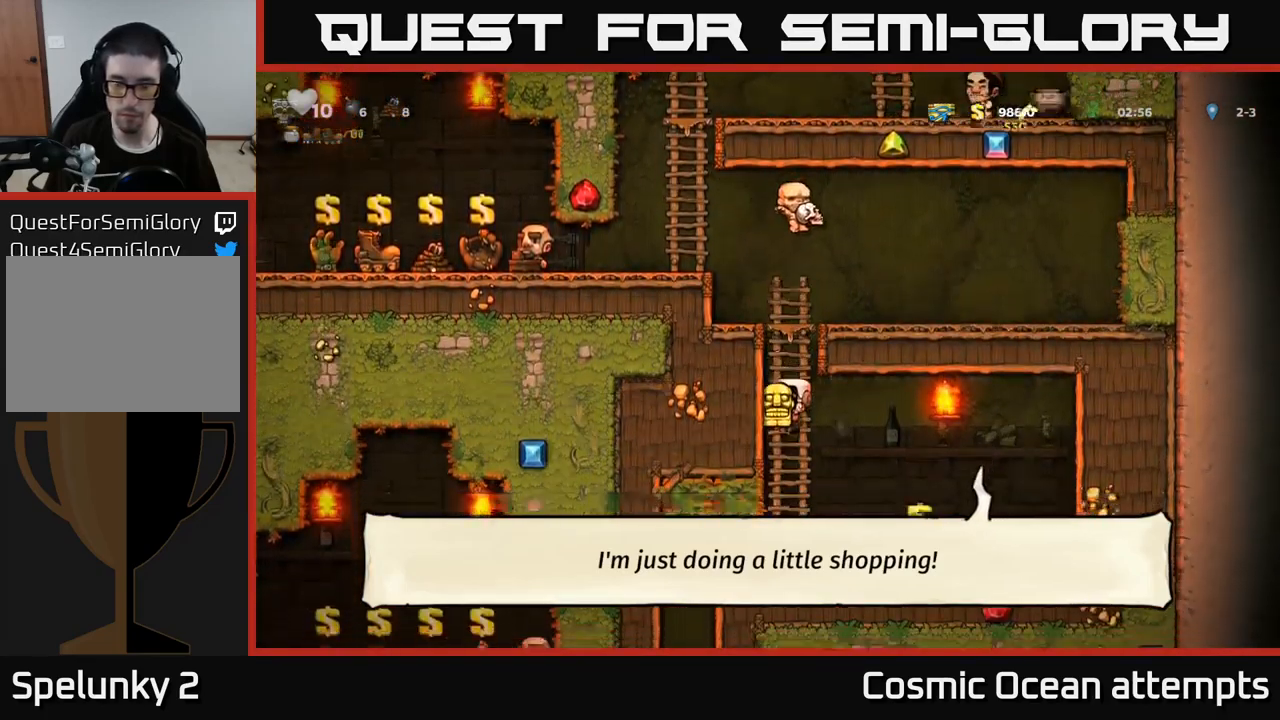
{"buttons": ["DPAD_RIGHT"], "left_stick": "center", "right_stick": "center", "events": [[67, "DPAD_RIGHT", "down"], [250, "DPAD_DOWN", "down"], [284, "DPAD_RIGHT", "up"], [317, "X", "down"], [384, "X", "up"], [400, "DPAD_DOWN", "up"], [467, "DPAD_RIGHT", "down"]]}
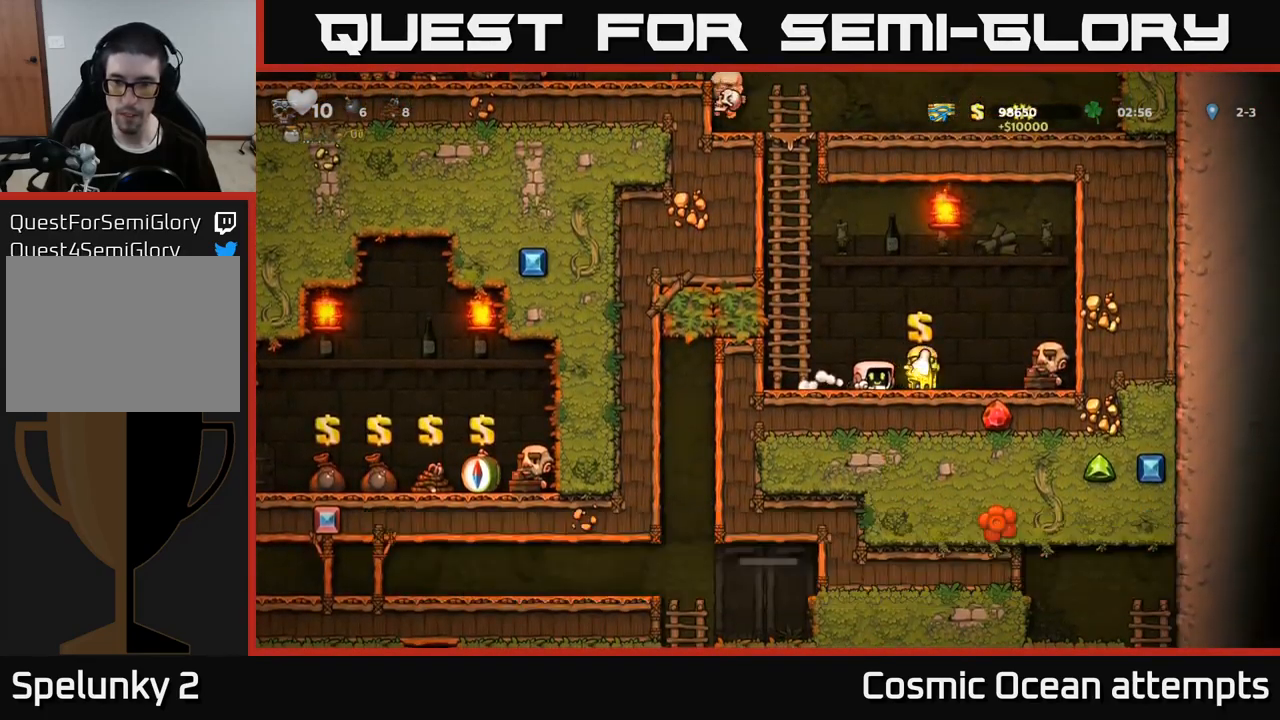
{"buttons": ["DPAD_LEFT"], "left_stick": "center", "right_stick": "center", "events": [[67, "DPAD_RIGHT", "up"], [300, "L2", "down"], [400, "L2", "up"], [434, "DPAD_LEFT", "down"]]}
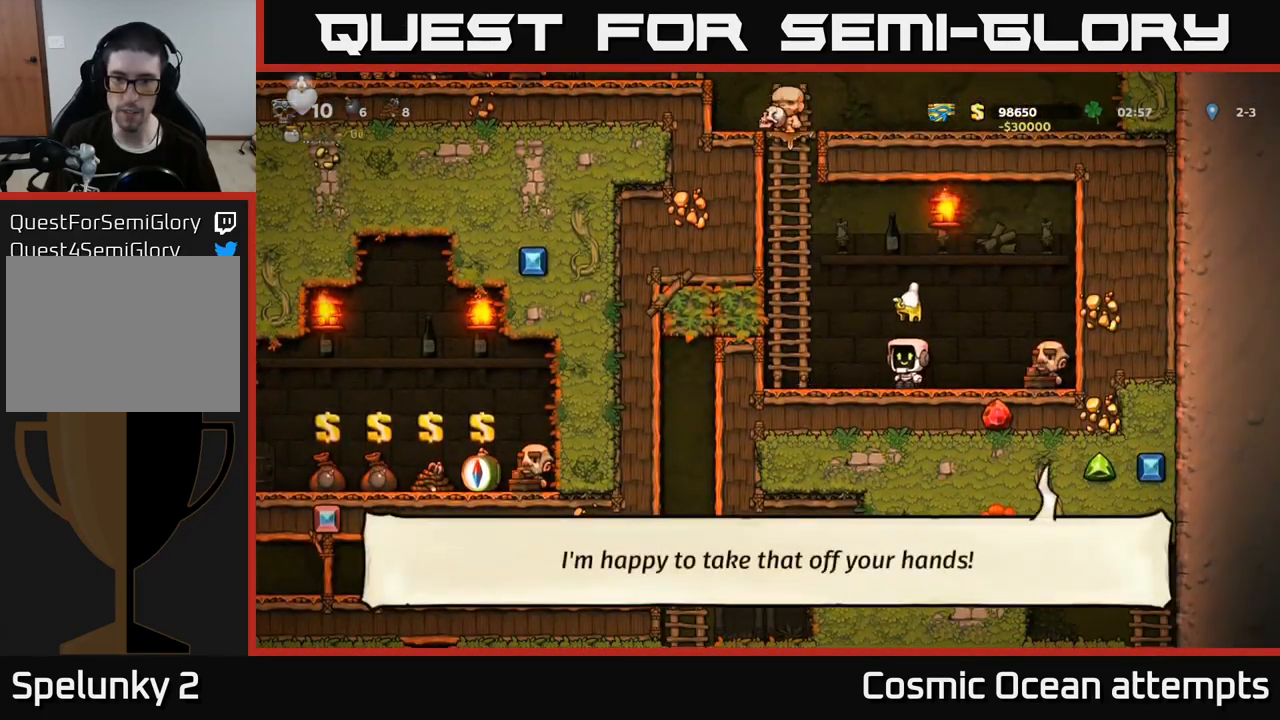
{"buttons": ["DPAD_UP"], "left_stick": "center", "right_stick": "center", "events": [[17, "A", "down"], [134, "DPAD_UP", "down"], [200, "DPAD_LEFT", "up"], [217, "A", "up"]]}
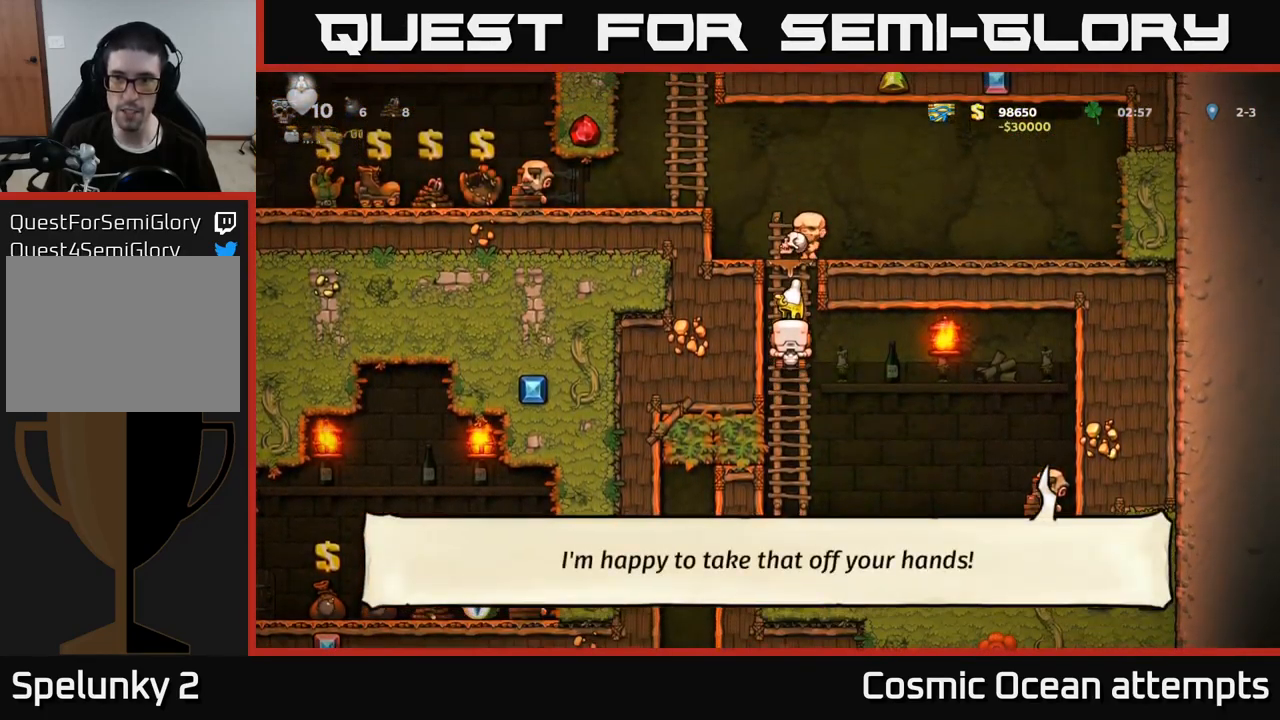
{"buttons": ["A", "DPAD_LEFT"], "left_stick": "center", "right_stick": "center", "events": [[367, "A", "down"], [384, "DPAD_LEFT", "down"], [417, "DPAD_UP", "up"]]}
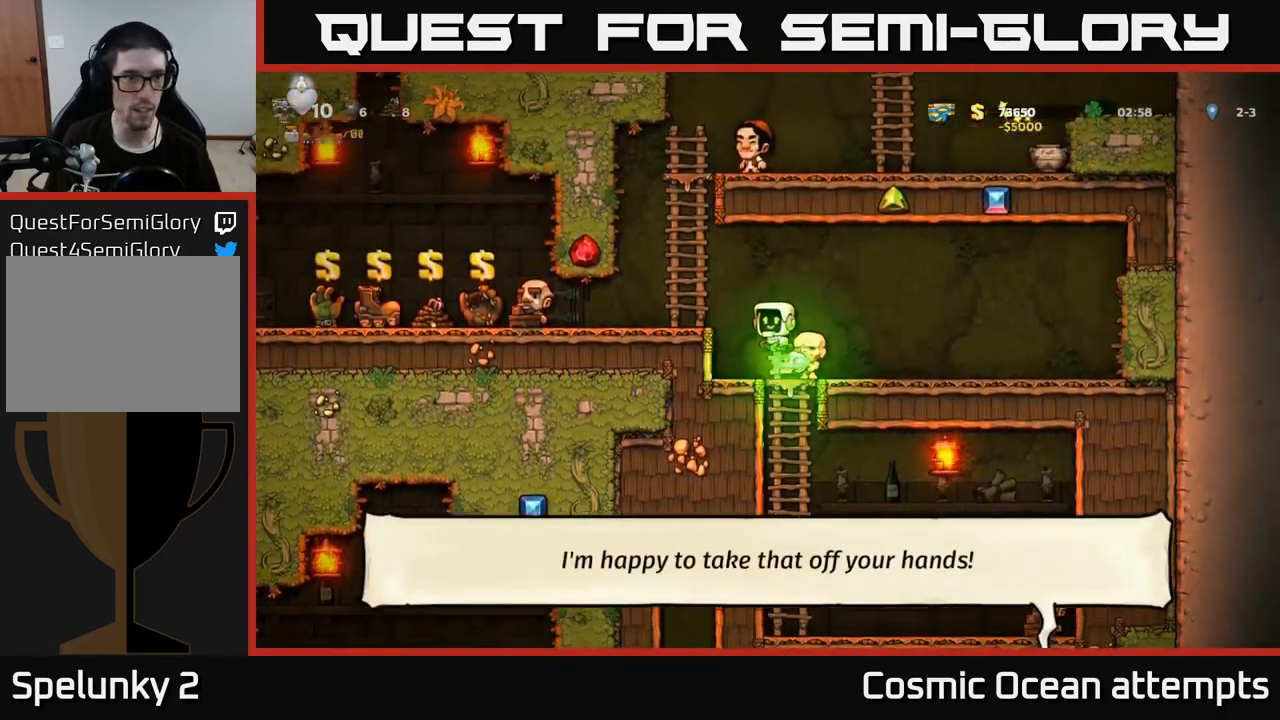
{"buttons": ["DPAD_LEFT"], "left_stick": "center", "right_stick": "center", "events": [[67, "DPAD_UP", "down"], [84, "A", "up"], [100, "DPAD_LEFT", "up"], [184, "DPAD_UP", "up"], [400, "DPAD_LEFT", "down"]]}
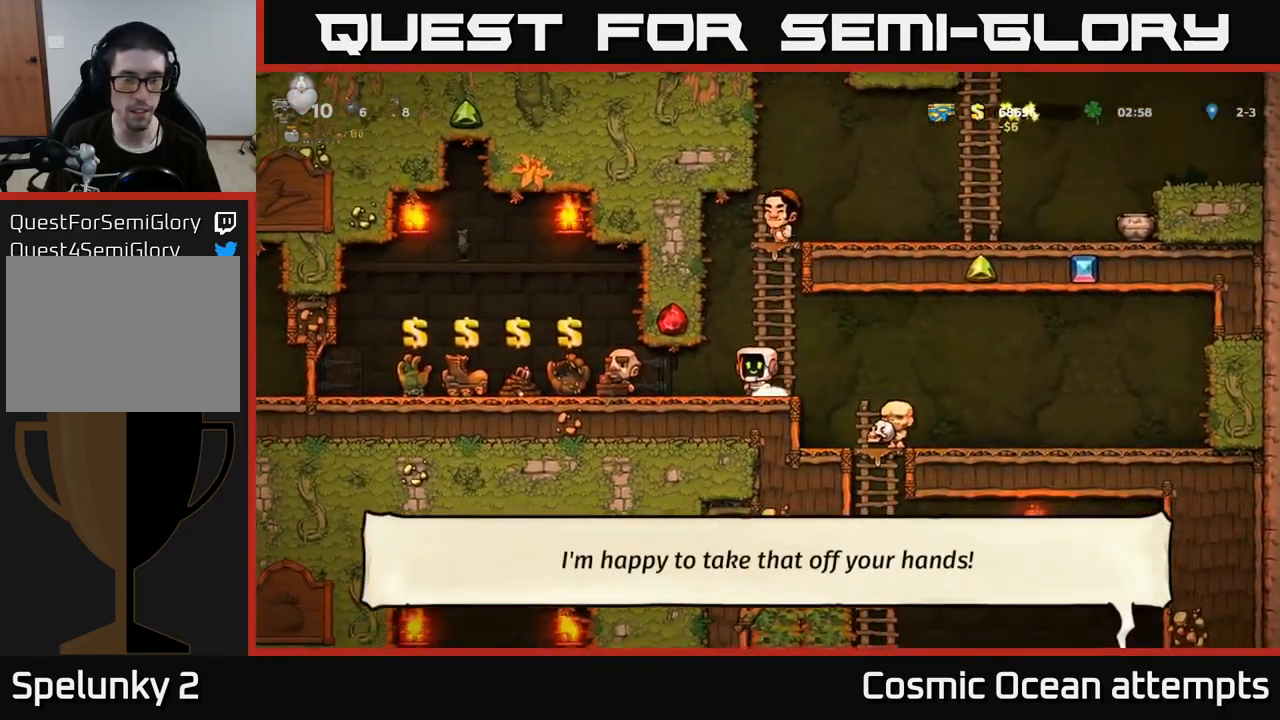
{"buttons": [], "left_stick": "center", "right_stick": "center", "events": [[50, "DPAD_LEFT", "up"]]}
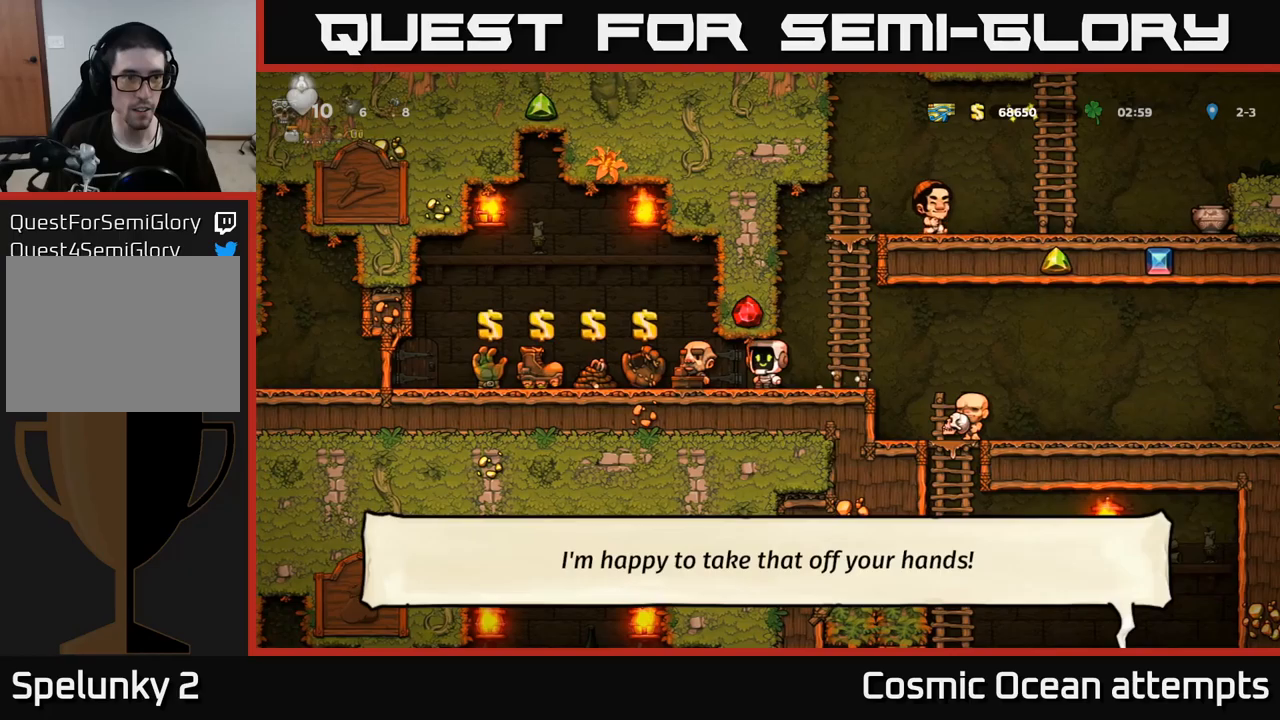
{"buttons": [], "left_stick": "center", "right_stick": "center", "events": [[67, "DPAD_RIGHT", "down"], [167, "A", "down"], [217, "DPAD_RIGHT", "up"], [267, "A", "up"], [267, "DPAD_LEFT", "down"], [467, "DPAD_LEFT", "up"]]}
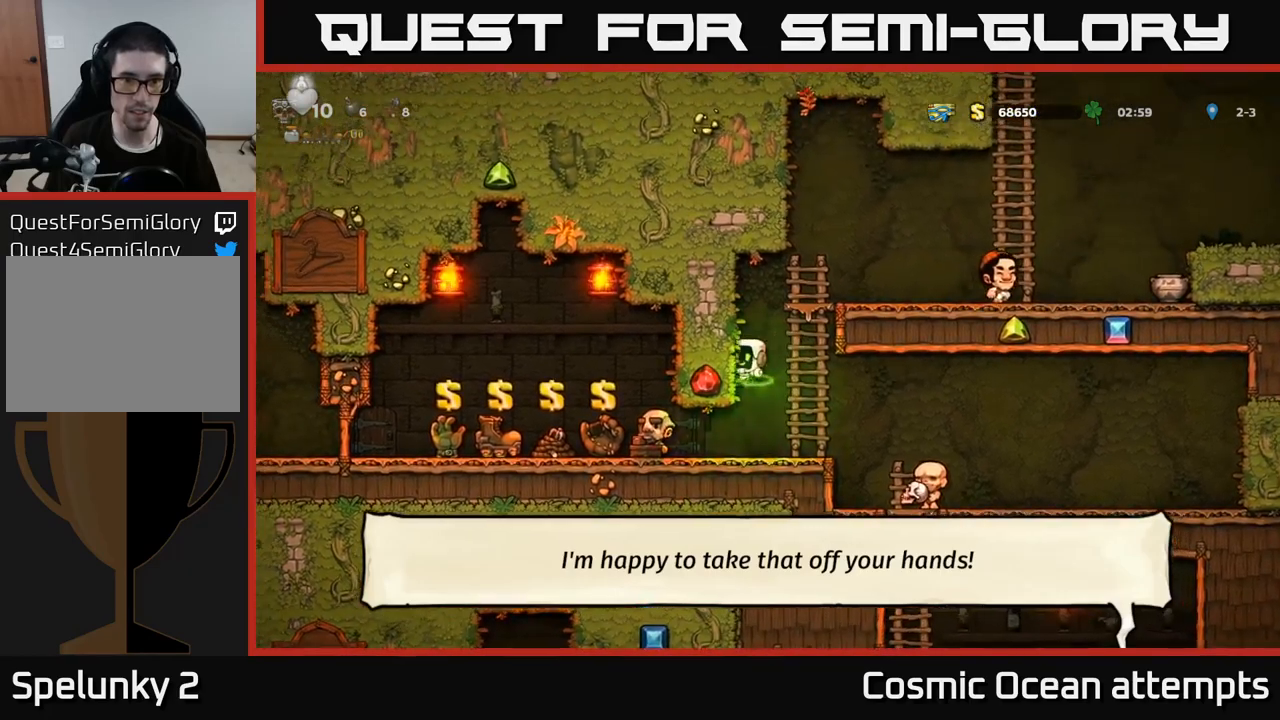
{"buttons": ["DPAD_LEFT"], "left_stick": "center", "right_stick": "center", "events": [[167, "DPAD_LEFT", "down"]]}
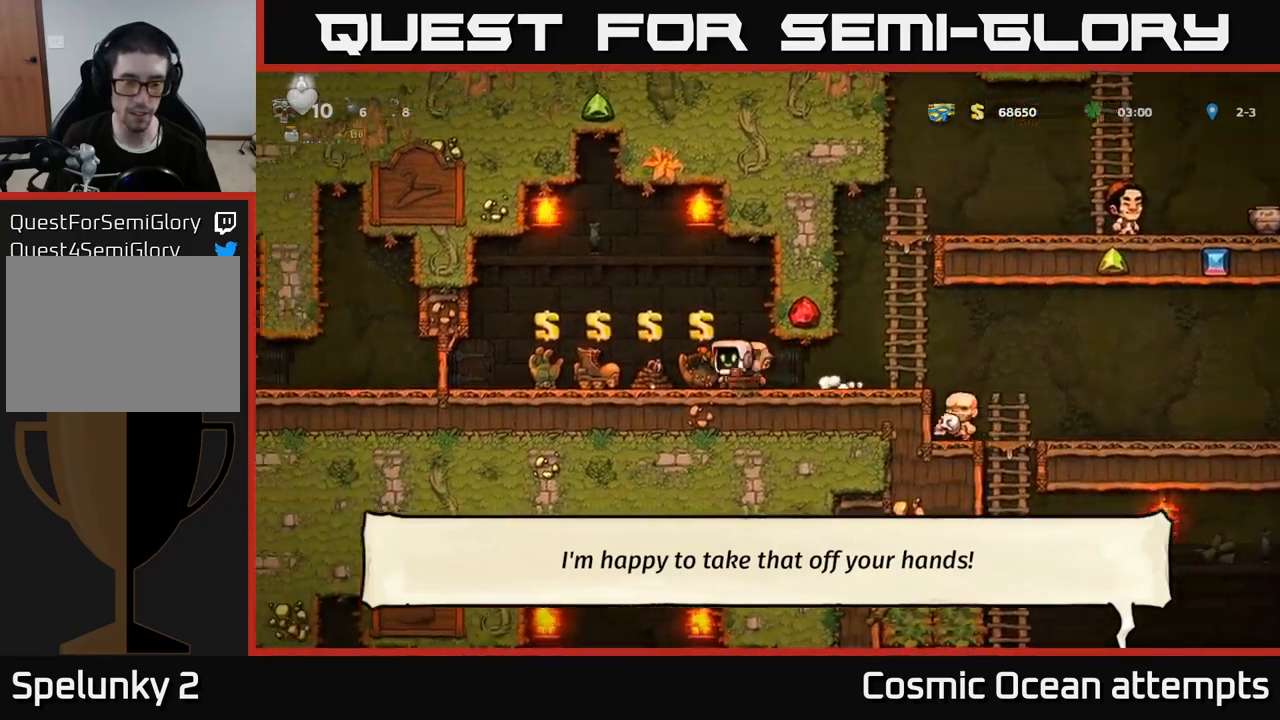
{"buttons": ["DPAD_DOWN"], "left_stick": "center", "right_stick": "center", "events": [[150, "DPAD_DOWN", "down"], [150, "DPAD_LEFT", "up"]]}
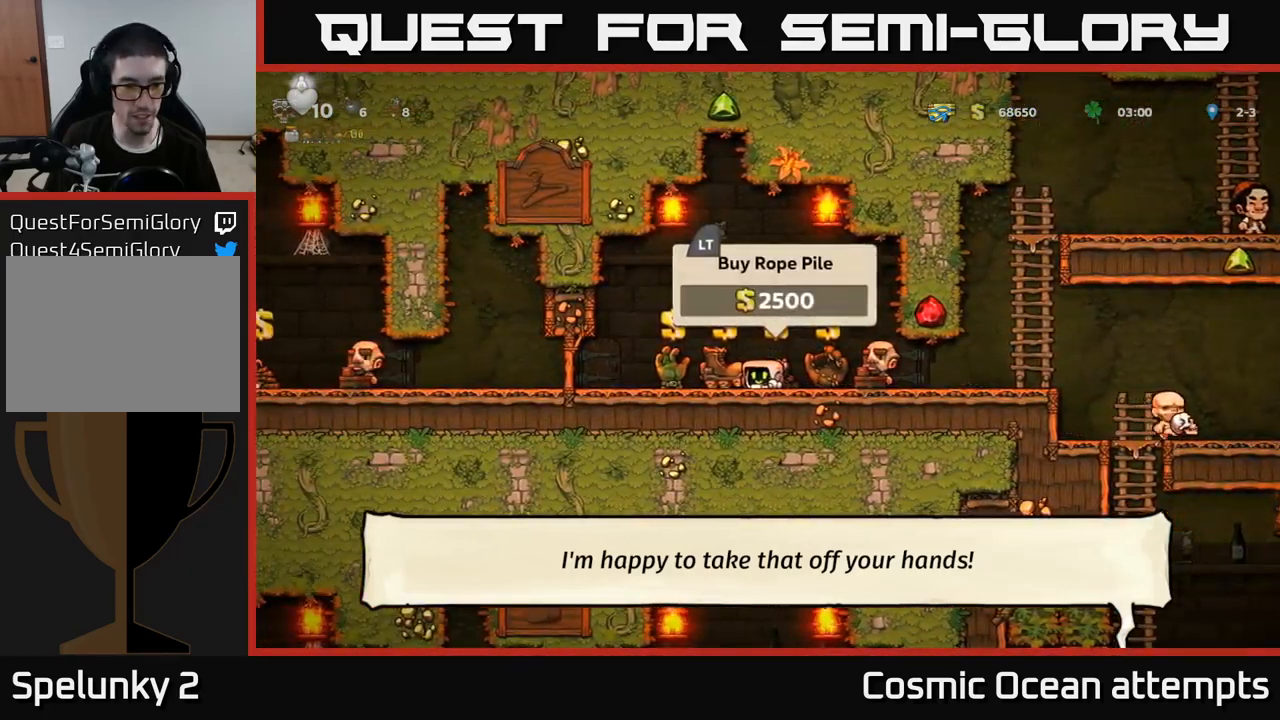
{"buttons": ["DPAD_DOWN"], "left_stick": "center", "right_stick": "center", "events": []}
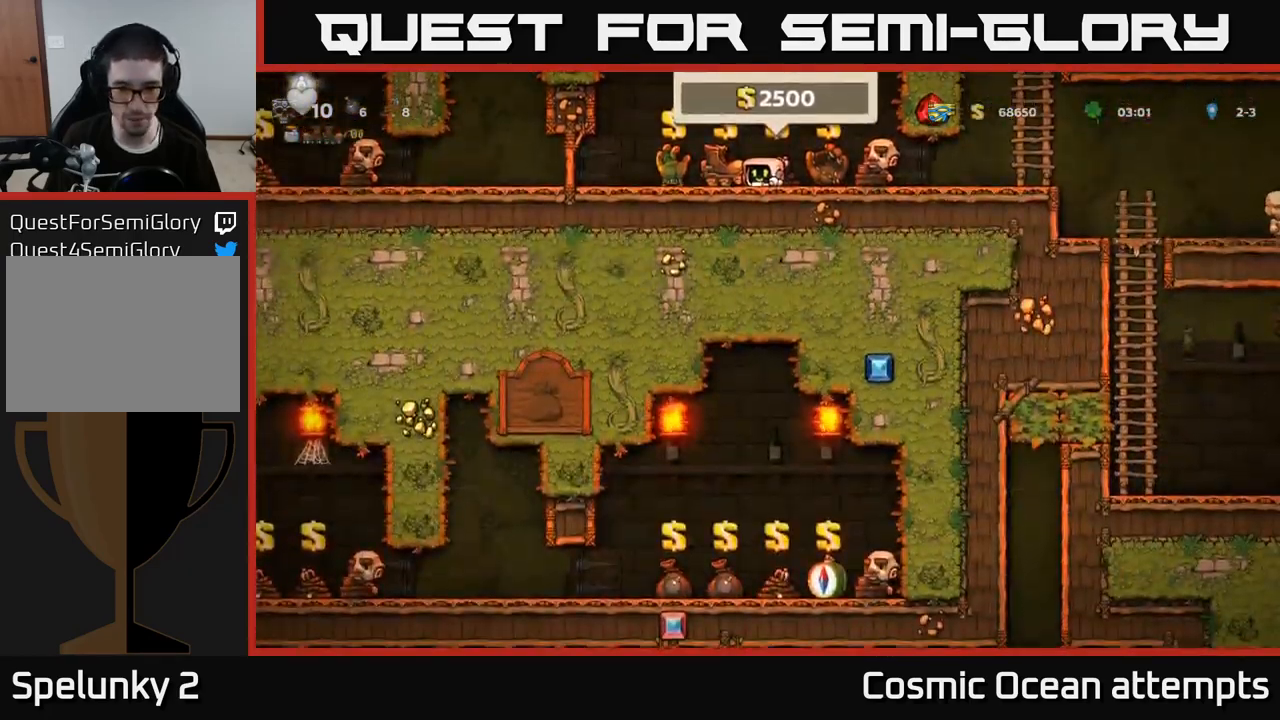
{"buttons": ["DPAD_LEFT"], "left_stick": "center", "right_stick": "center", "events": [[417, "DPAD_DOWN", "up"], [417, "DPAD_LEFT", "down"]]}
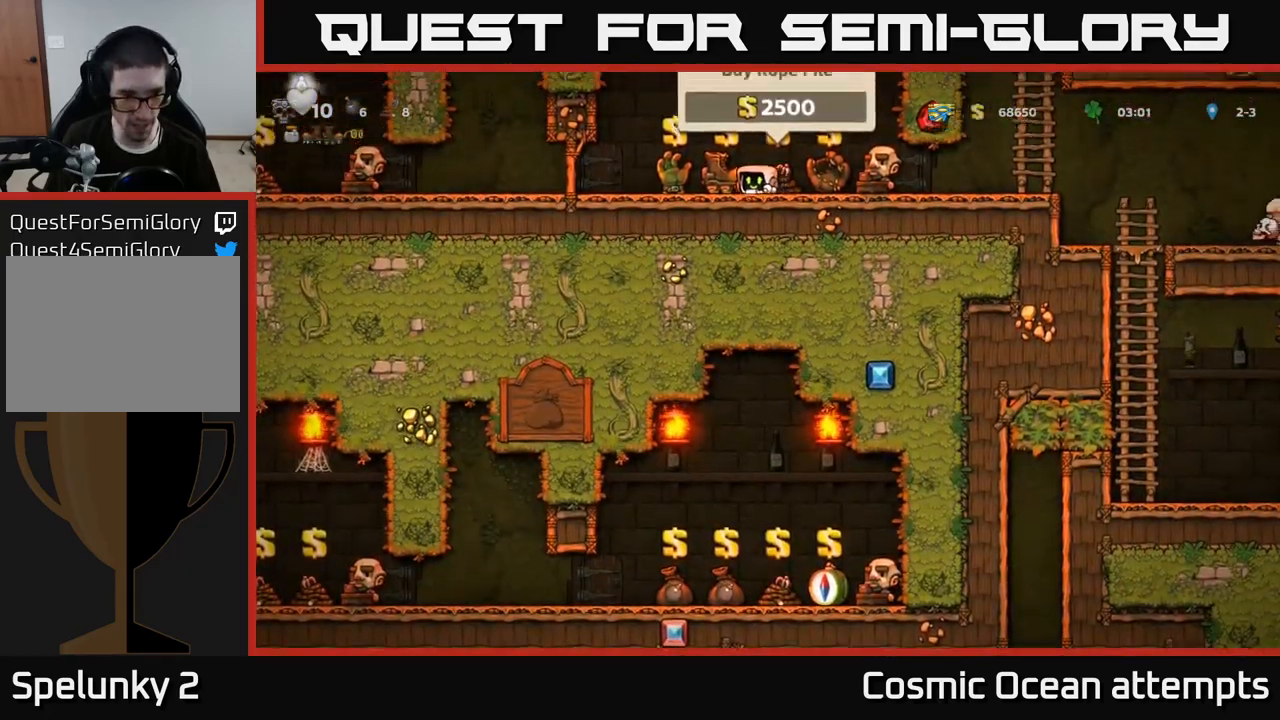
{"buttons": ["DPAD_LEFT"], "left_stick": "center", "right_stick": "center", "events": []}
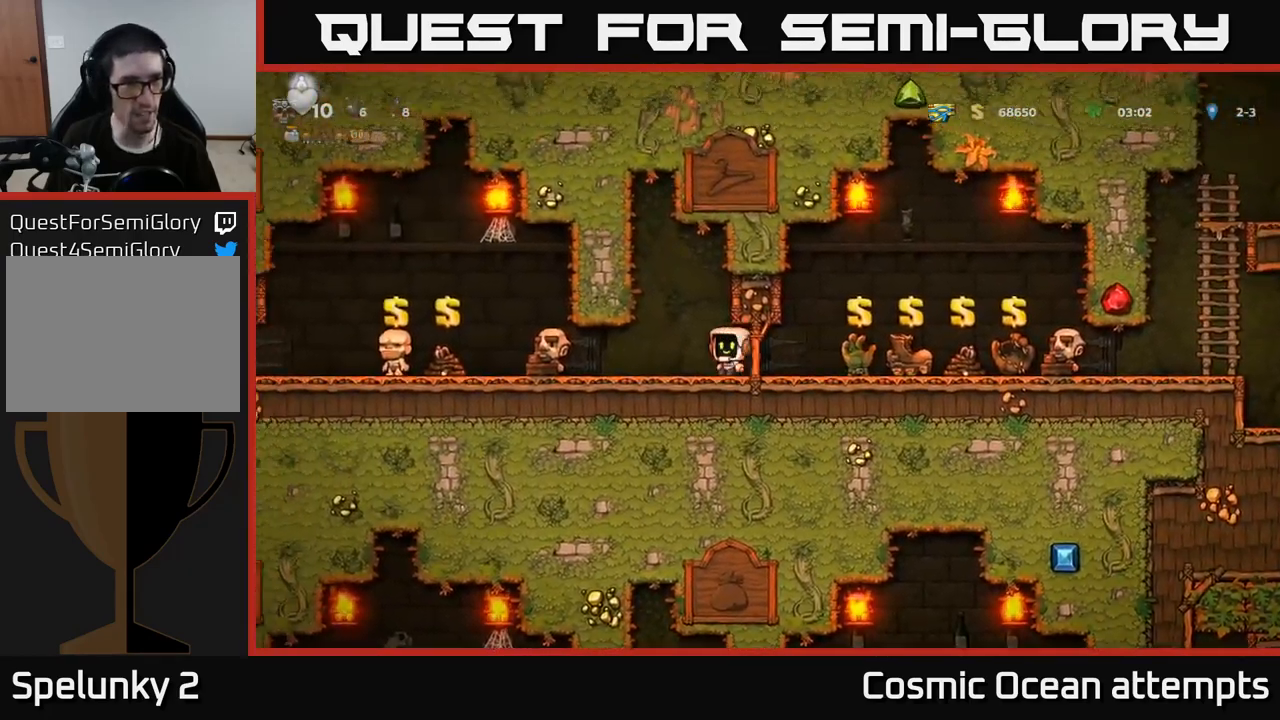
{"buttons": ["DPAD_DOWN"], "left_stick": "center", "right_stick": "center", "events": [[250, "DPAD_DOWN", "down"], [283, "DPAD_LEFT", "up"]]}
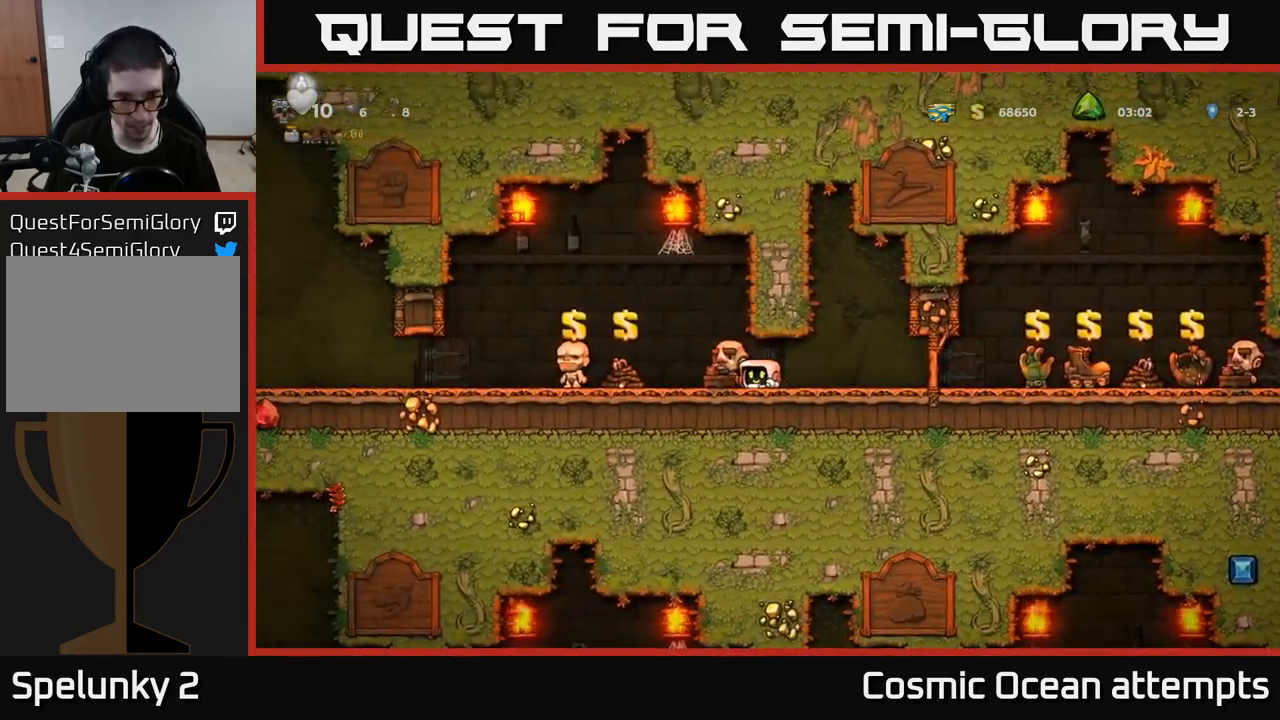
{"buttons": ["DPAD_DOWN"], "left_stick": "center", "right_stick": "center", "events": []}
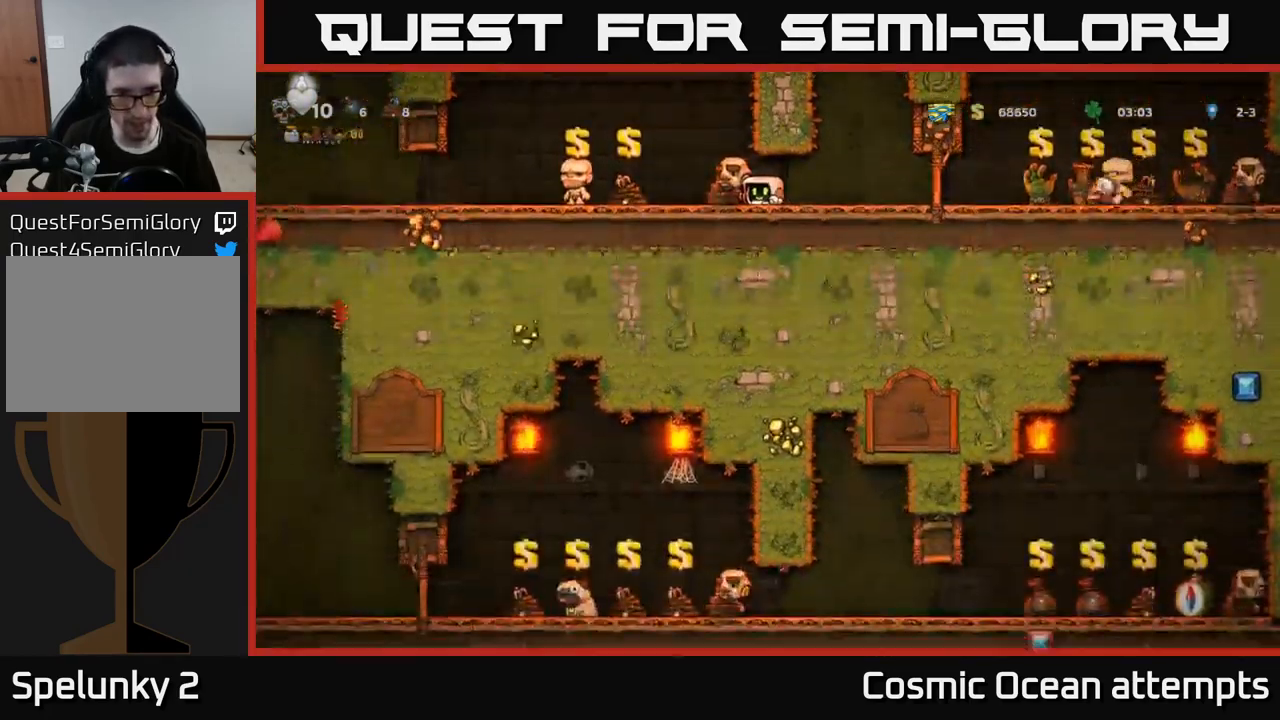
{"buttons": ["DPAD_LEFT"], "left_stick": "center", "right_stick": "center", "events": [[367, "DPAD_DOWN", "up"], [383, "DPAD_LEFT", "down"]]}
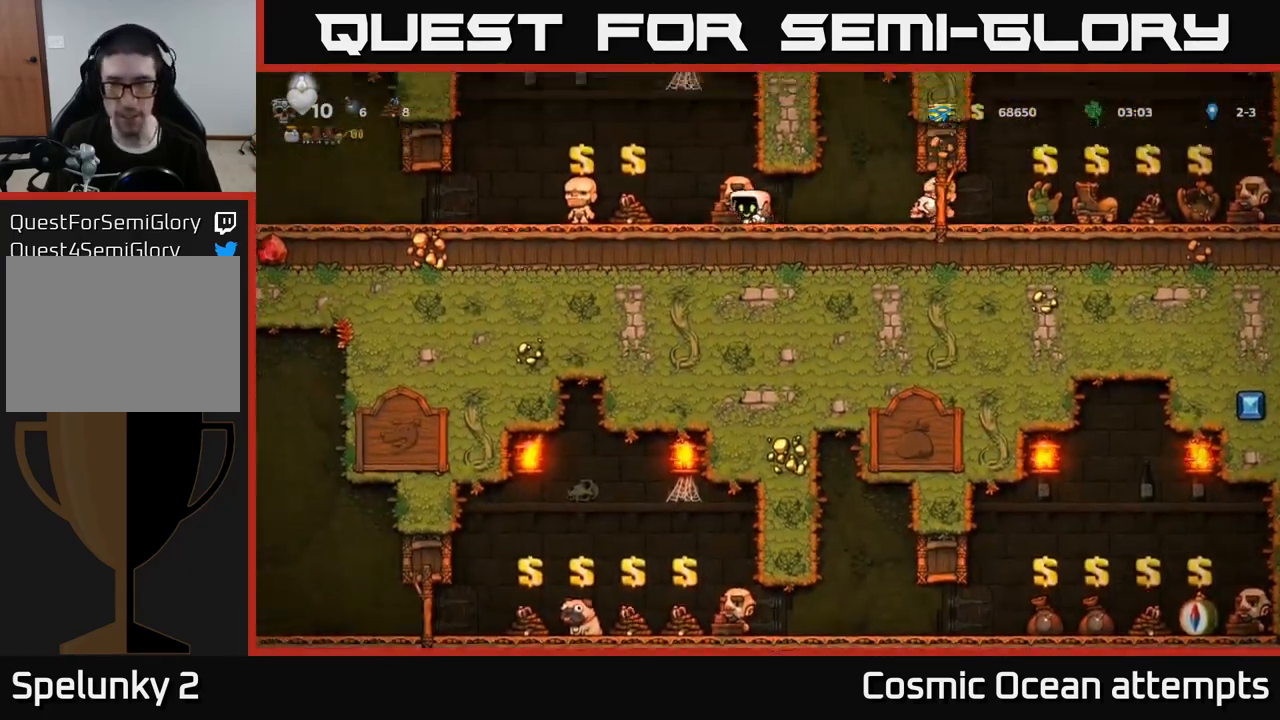
{"buttons": ["DPAD_LEFT"], "left_stick": "center", "right_stick": "center", "events": []}
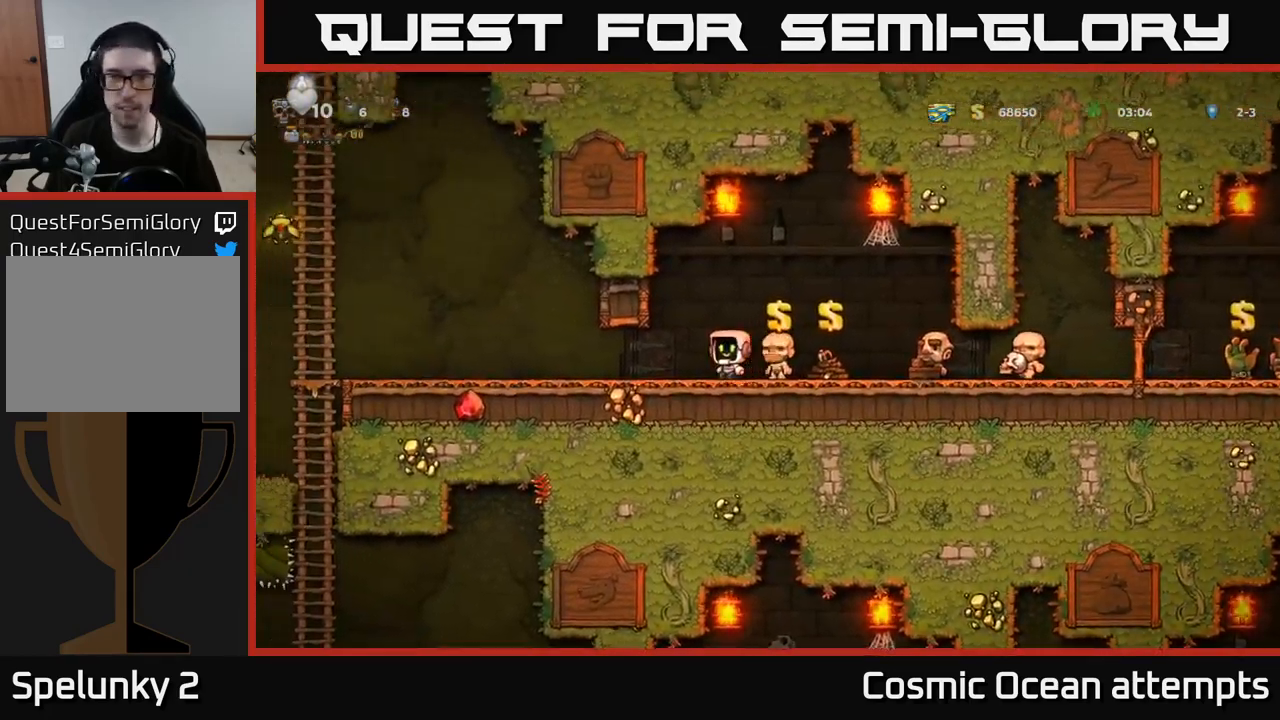
{"buttons": ["DPAD_LEFT"], "left_stick": "center", "right_stick": "center", "events": []}
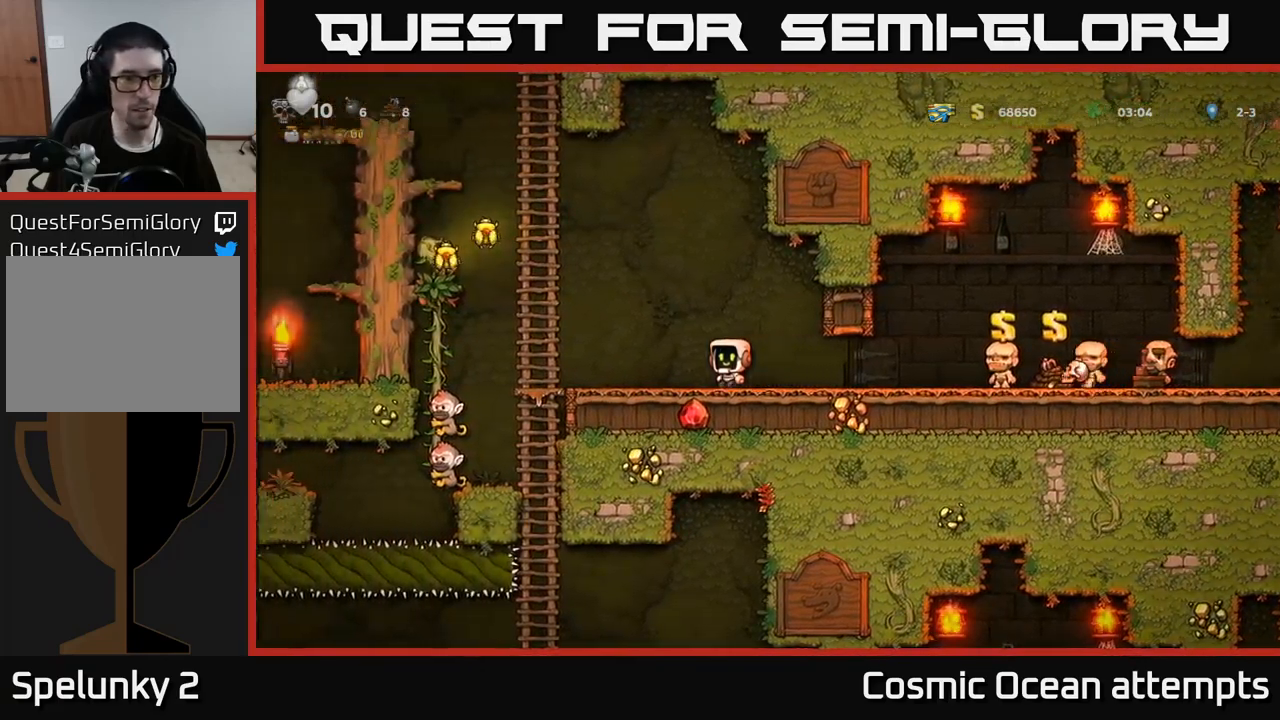
{"buttons": ["A", "DPAD_LEFT"], "left_stick": "center", "right_stick": "center", "events": [[267, "A", "down"]]}
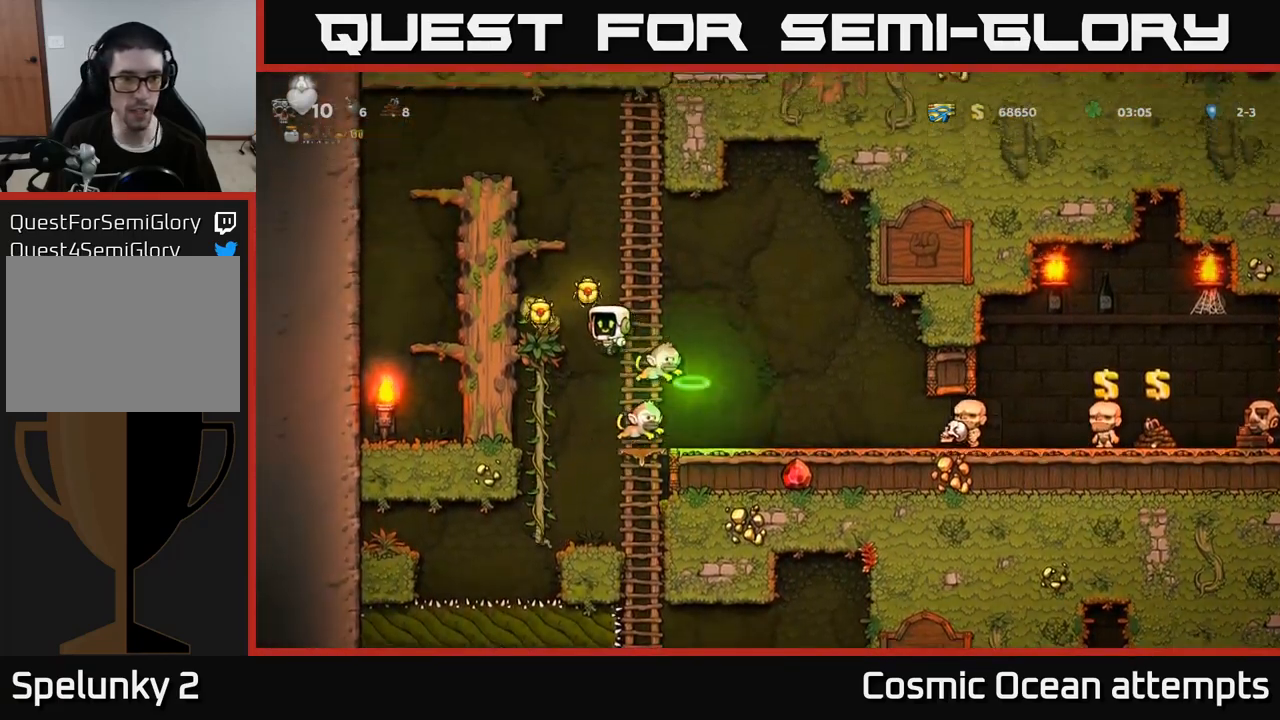
{"buttons": [], "left_stick": "center", "right_stick": "center", "events": [[17, "DPAD_UP", "down"], [134, "A", "up"], [167, "DPAD_UP", "up"], [184, "DPAD_LEFT", "up"]]}
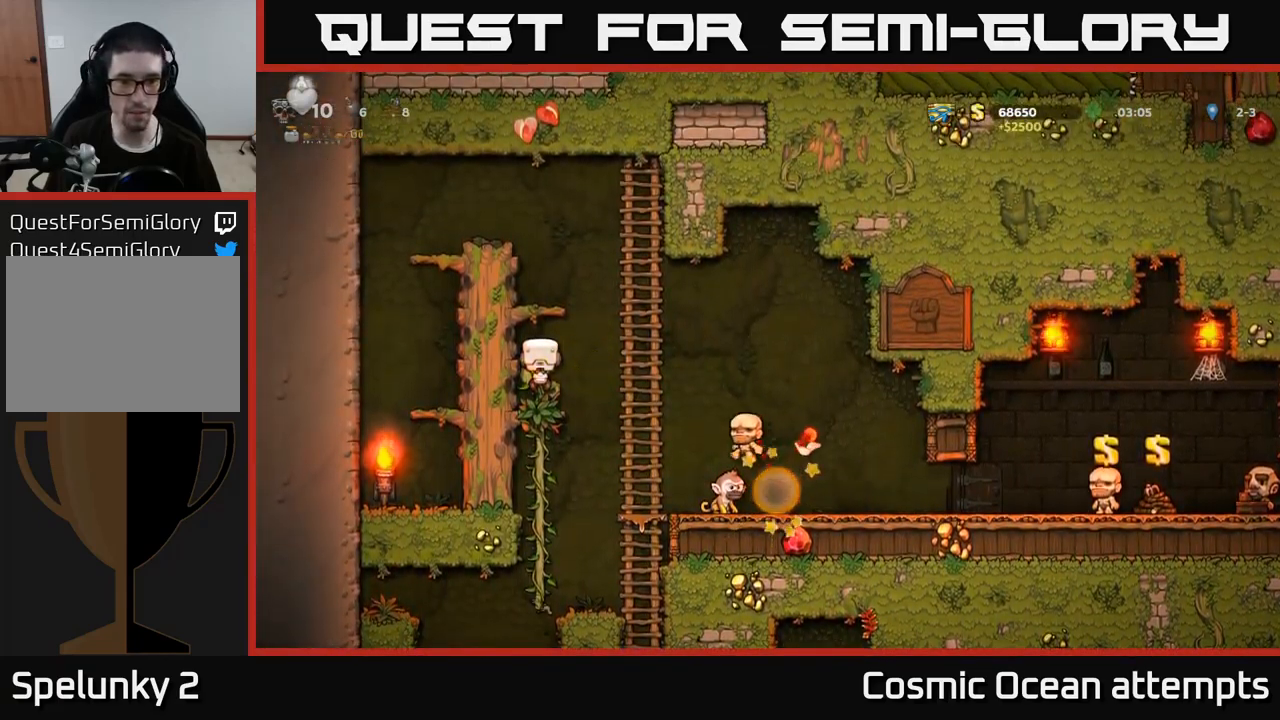
{"buttons": [], "left_stick": "center", "right_stick": "center", "events": [[34, "DPAD_RIGHT", "down"], [67, "A", "down"], [150, "A", "up"], [367, "DPAD_RIGHT", "up"]]}
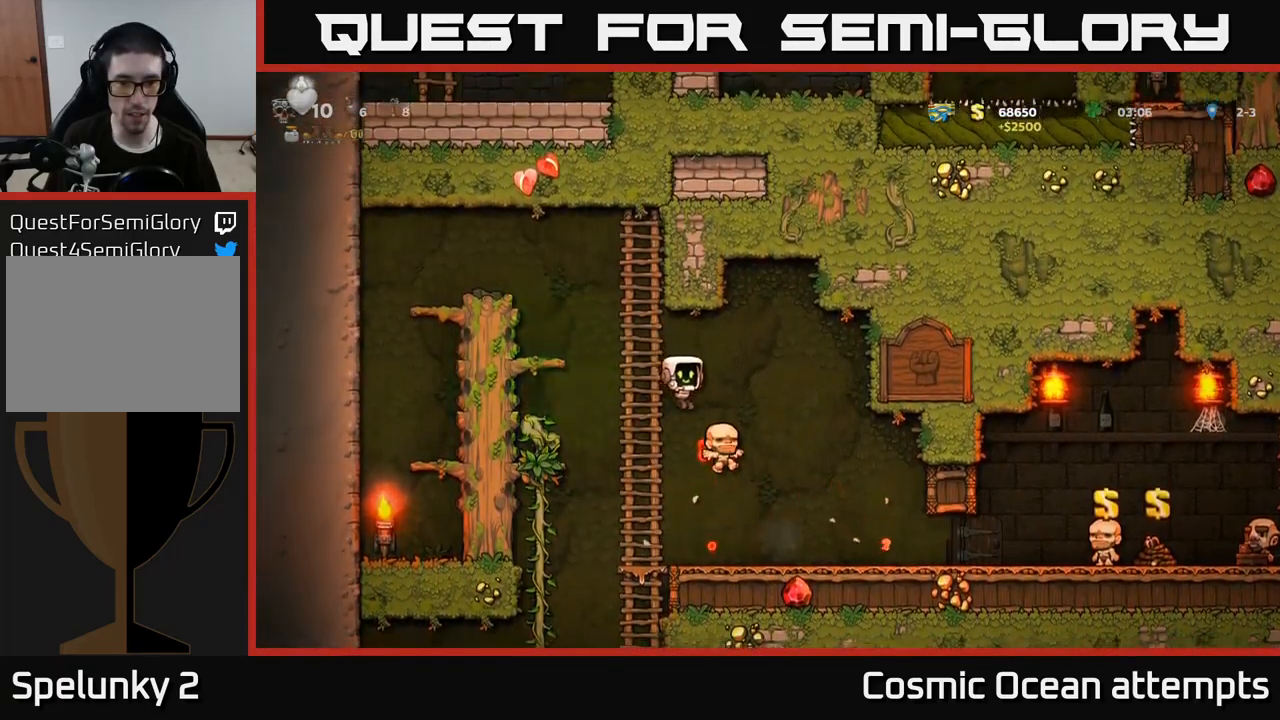
{"buttons": ["DPAD_RIGHT"], "left_stick": "center", "right_stick": "center", "events": [[284, "DPAD_RIGHT", "down"]]}
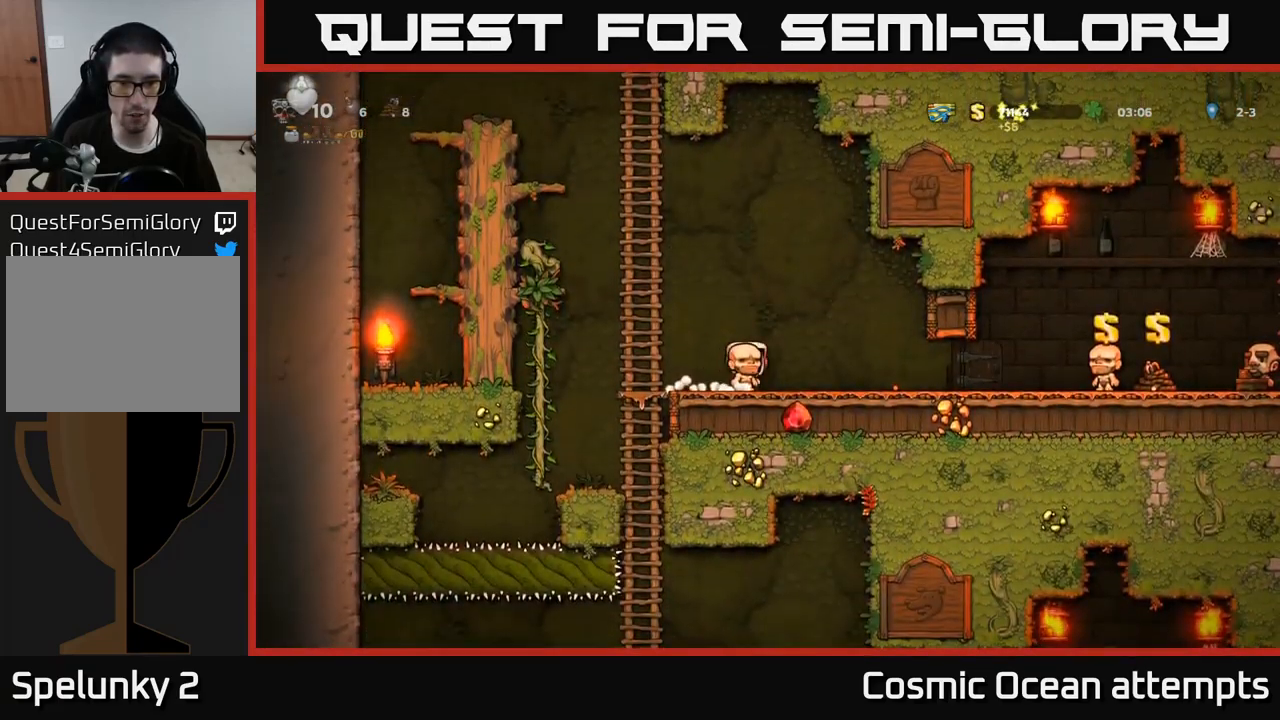
{"buttons": ["DPAD_UP"], "left_stick": "center", "right_stick": "center", "events": [[34, "DPAD_RIGHT", "up"], [67, "DPAD_LEFT", "down"], [417, "DPAD_UP", "down"], [467, "DPAD_LEFT", "up"]]}
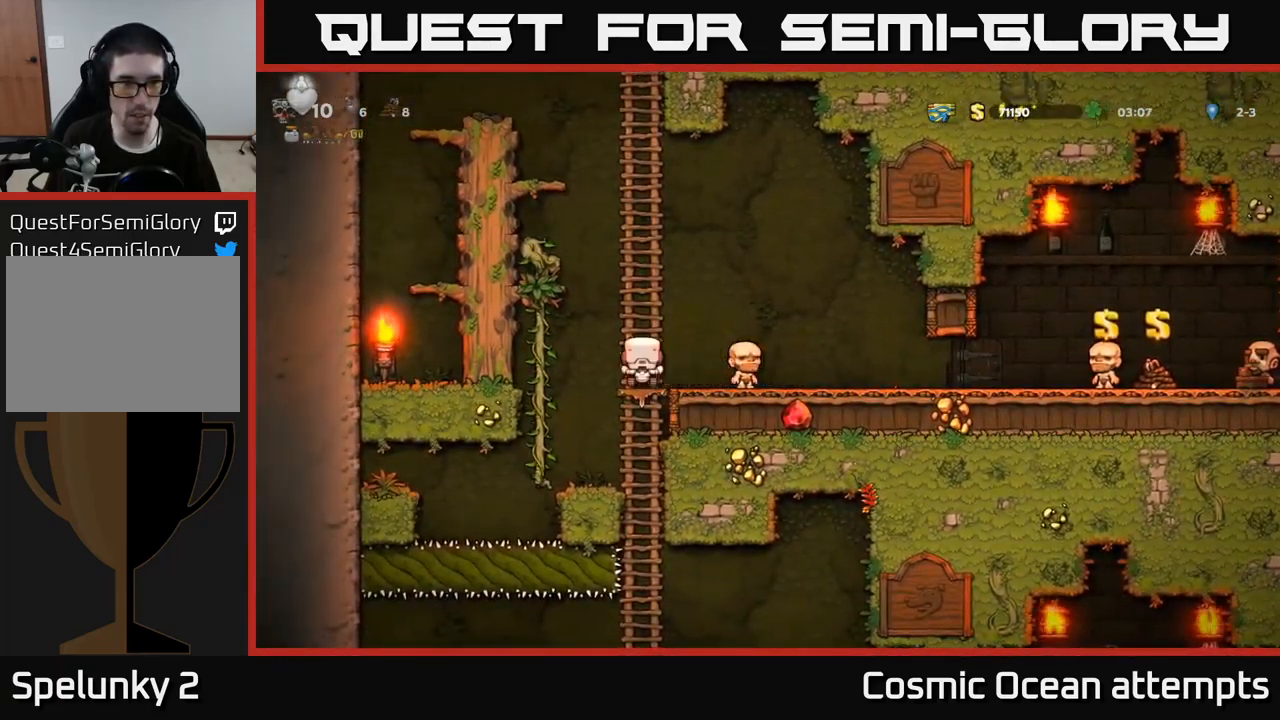
{"buttons": [], "left_stick": "center", "right_stick": "center", "events": [[17, "DPAD_UP", "up"], [50, "DPAD_DOWN", "down"], [150, "A", "down"], [284, "A", "up"], [284, "DPAD_DOWN", "up"]]}
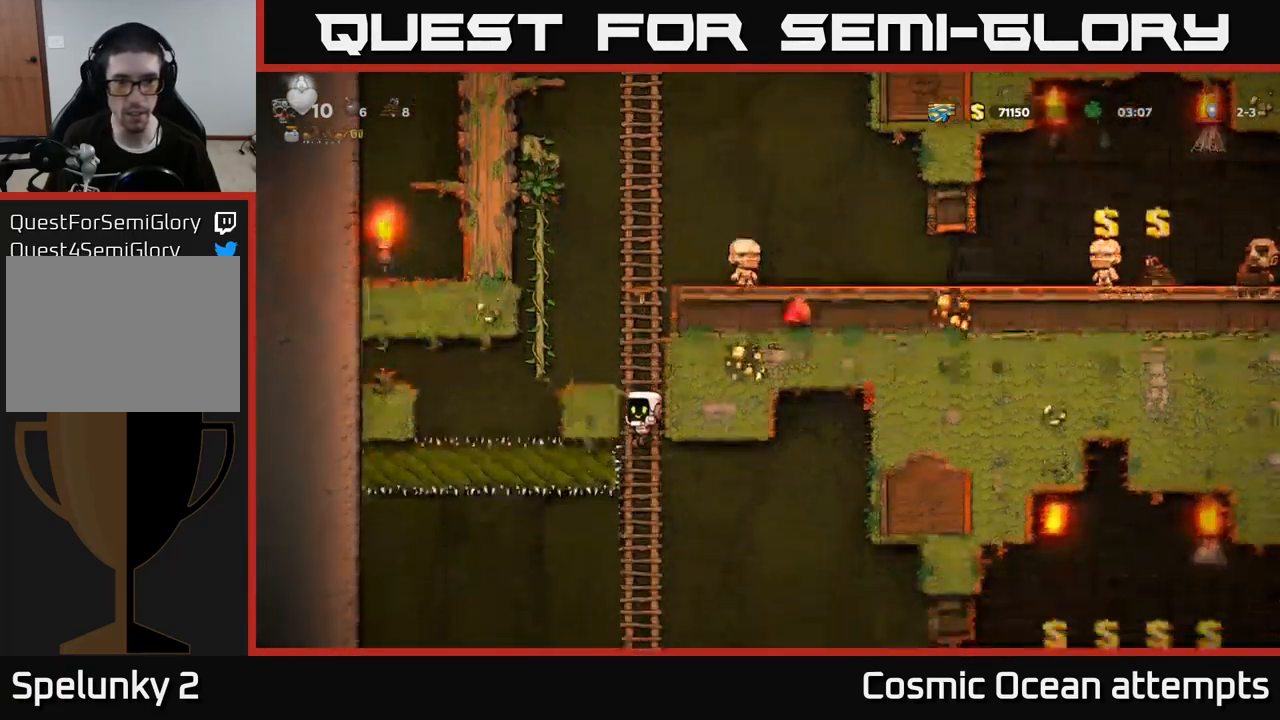
{"buttons": [], "left_stick": "center", "right_stick": "center", "events": [[17, "DPAD_UP", "down"], [100, "DPAD_UP", "up"], [150, "DPAD_DOWN", "down"], [234, "A", "down"], [350, "A", "up"], [417, "DPAD_DOWN", "up"]]}
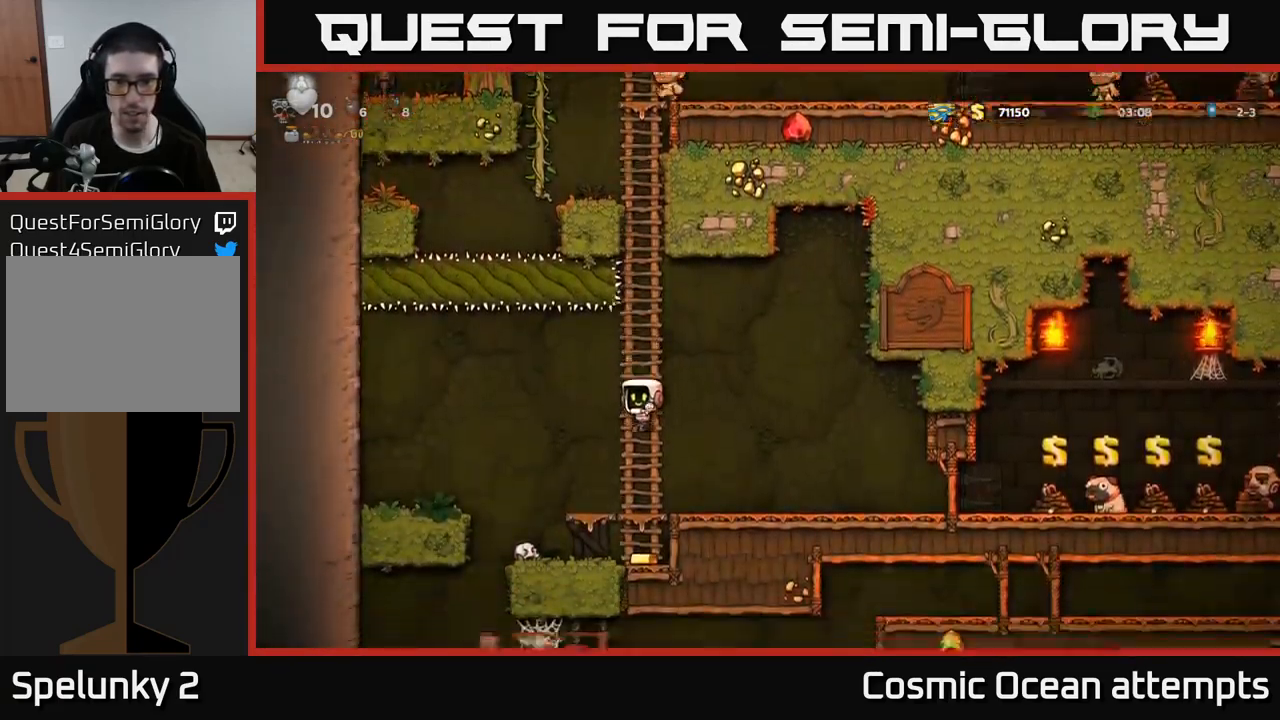
{"buttons": ["DPAD_DOWN"], "left_stick": "center", "right_stick": "center", "events": [[200, "DPAD_DOWN", "down"], [384, "A", "down"], [467, "A", "up"]]}